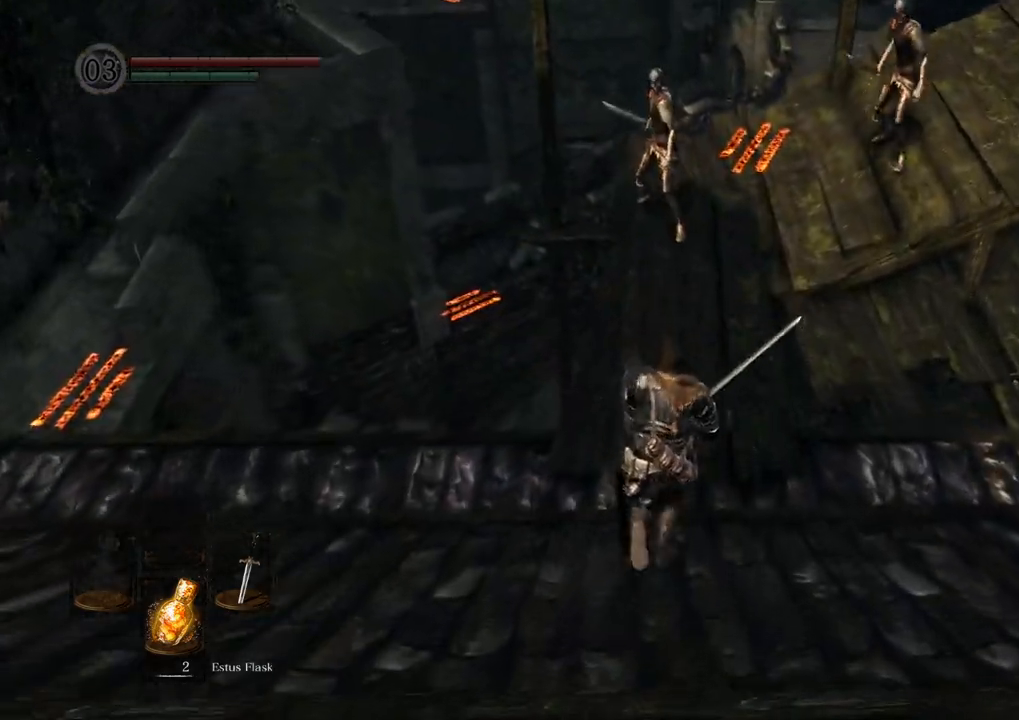
Gameplay with a controller (PlayStation layout); each line is a JSON object with the inputs held at the frame after it. "events" lists button and stick changes between this image and that frame as [ms after this image, input, new state], when the widget could be followed in between. Not read: L3 R3.
{"buttons": ["DPAD_LEFT"], "left_stick": "up", "right_stick": "center", "events": [[267, "SQUARE", "down"], [333, "SQUARE", "up"], [500, "DPAD_LEFT", "down"]]}
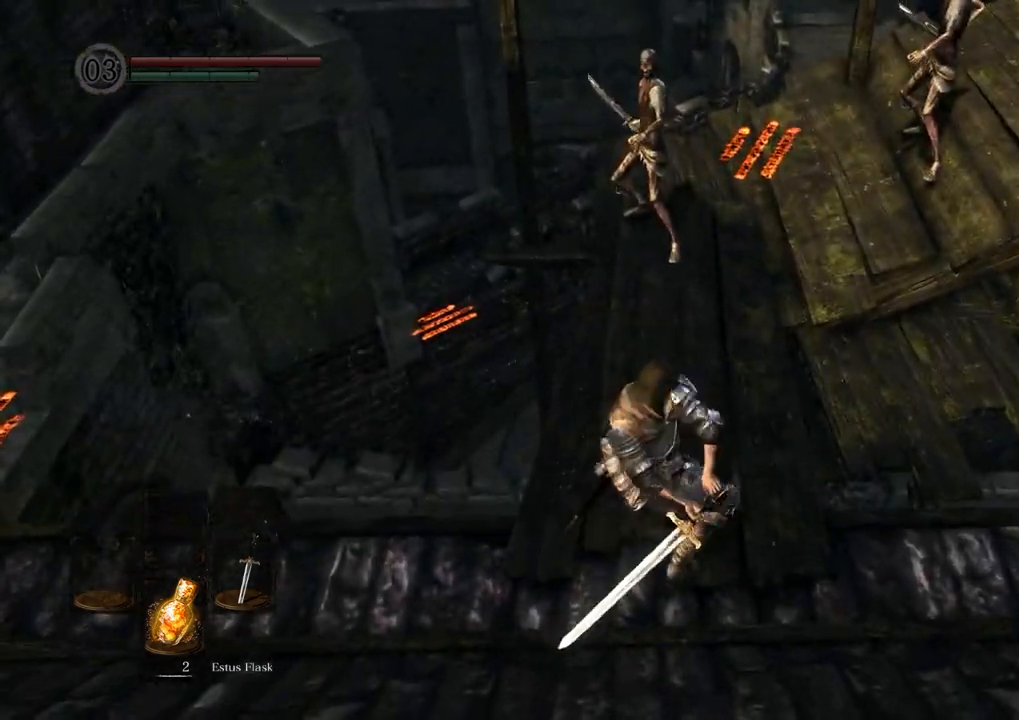
{"buttons": [], "left_stick": "up", "right_stick": "center", "events": [[67, "DPAD_LEFT", "up"]]}
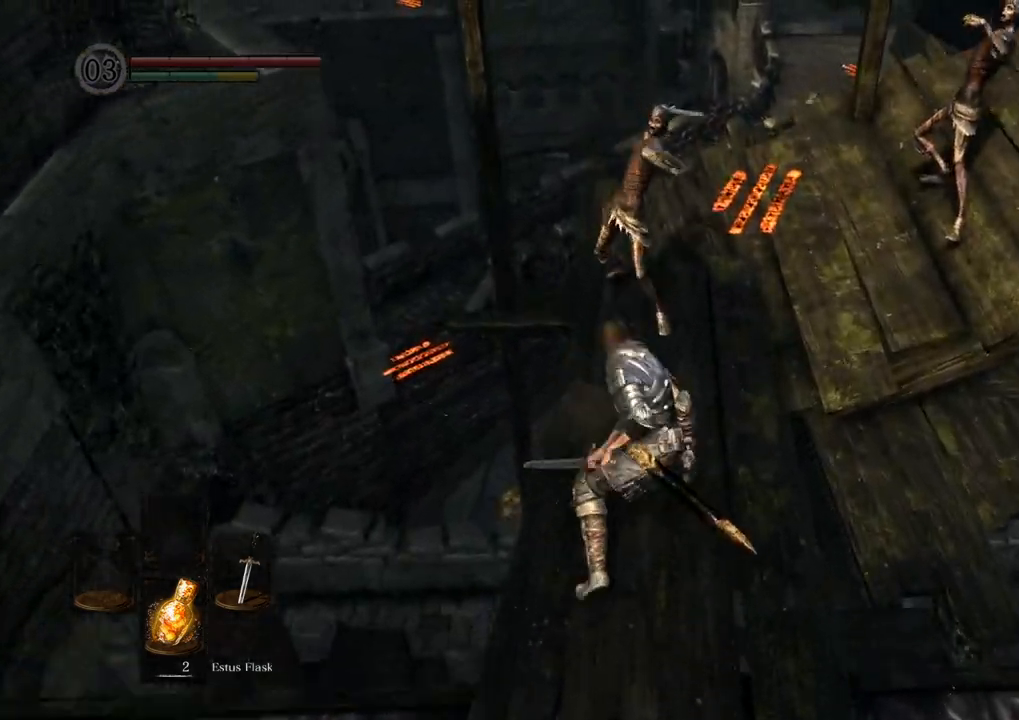
{"buttons": [], "left_stick": "up", "right_stick": "center", "events": [[67, "SQUARE", "down"], [167, "SQUARE", "up"]]}
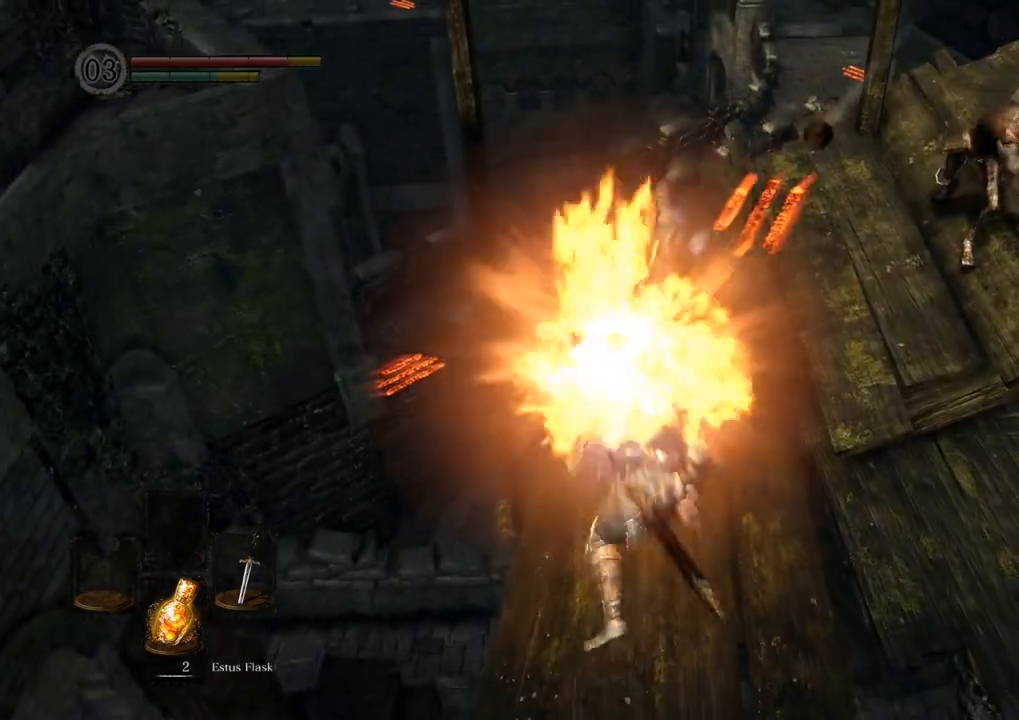
{"buttons": [], "left_stick": "up", "right_stick": "center", "events": []}
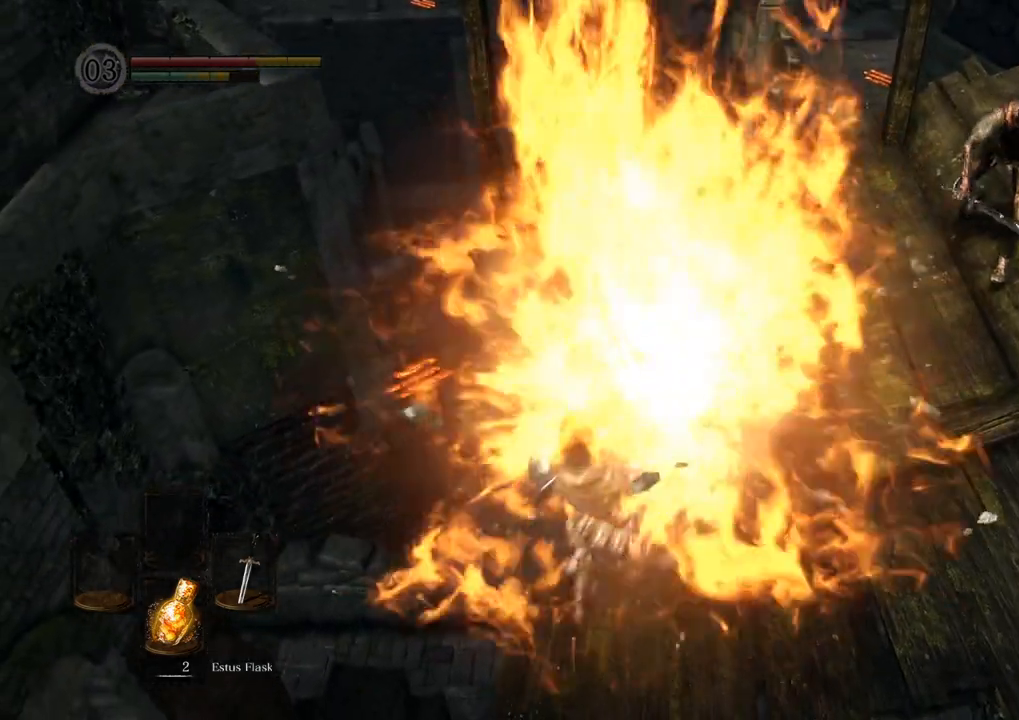
{"buttons": [], "left_stick": "up", "right_stick": "center", "events": [[200, "right_stick", "right"], [400, "right_stick", "center"]]}
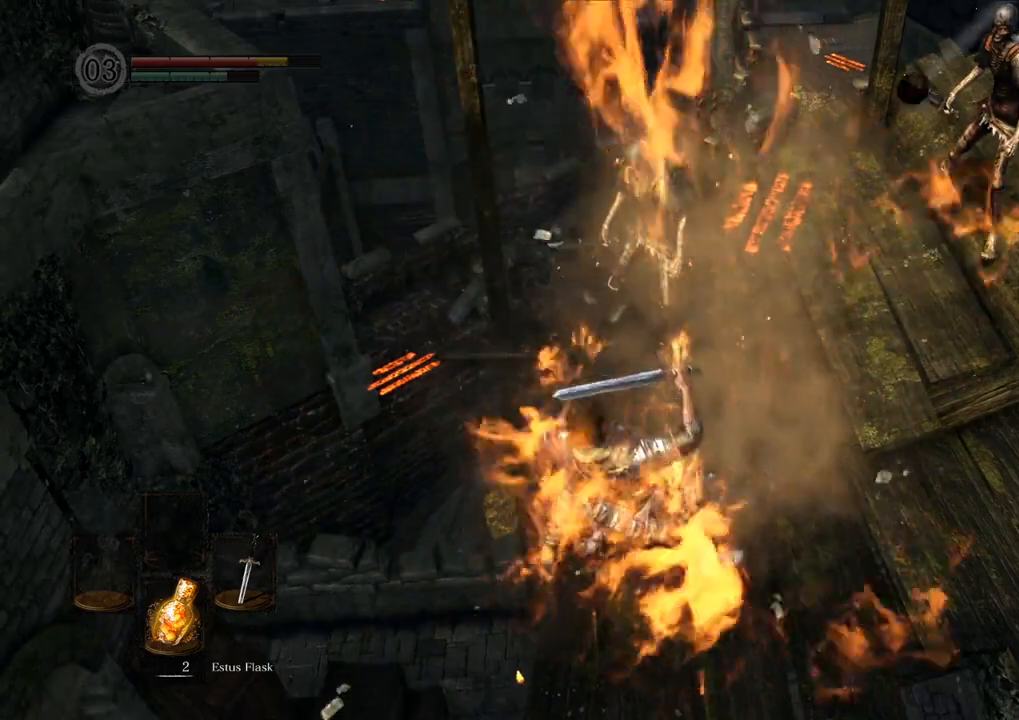
{"buttons": [], "left_stick": "up", "right_stick": "center", "events": [[67, "SQUARE", "down"], [150, "SQUARE", "up"]]}
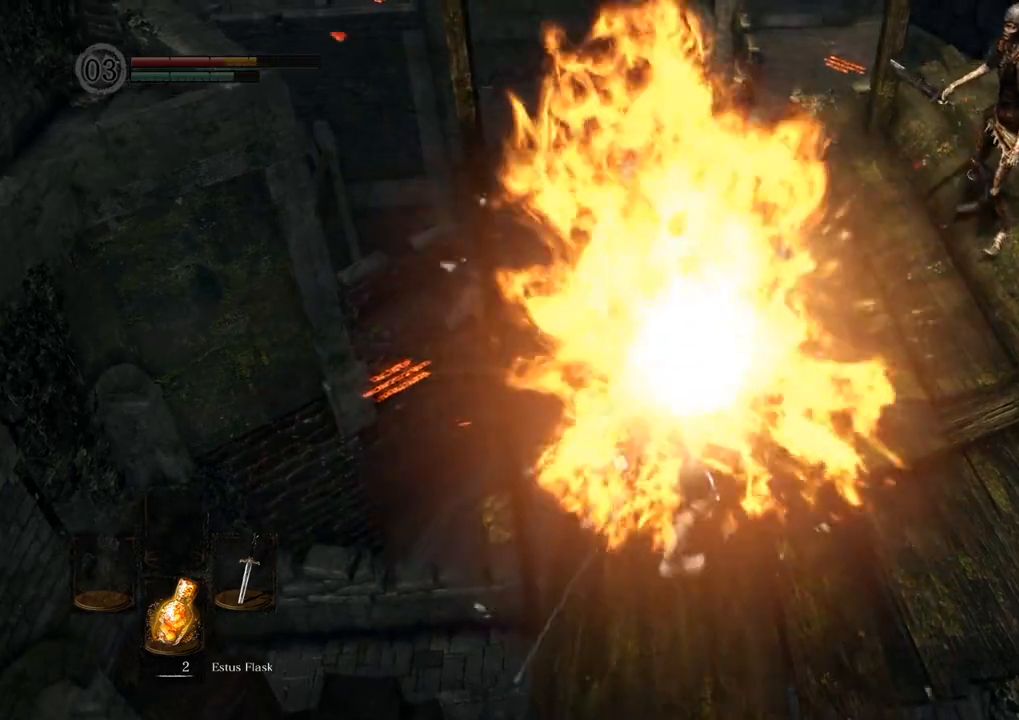
{"buttons": [], "left_stick": "up-right", "right_stick": "right", "events": [[367, "left_stick", "up-right"], [467, "right_stick", "right"]]}
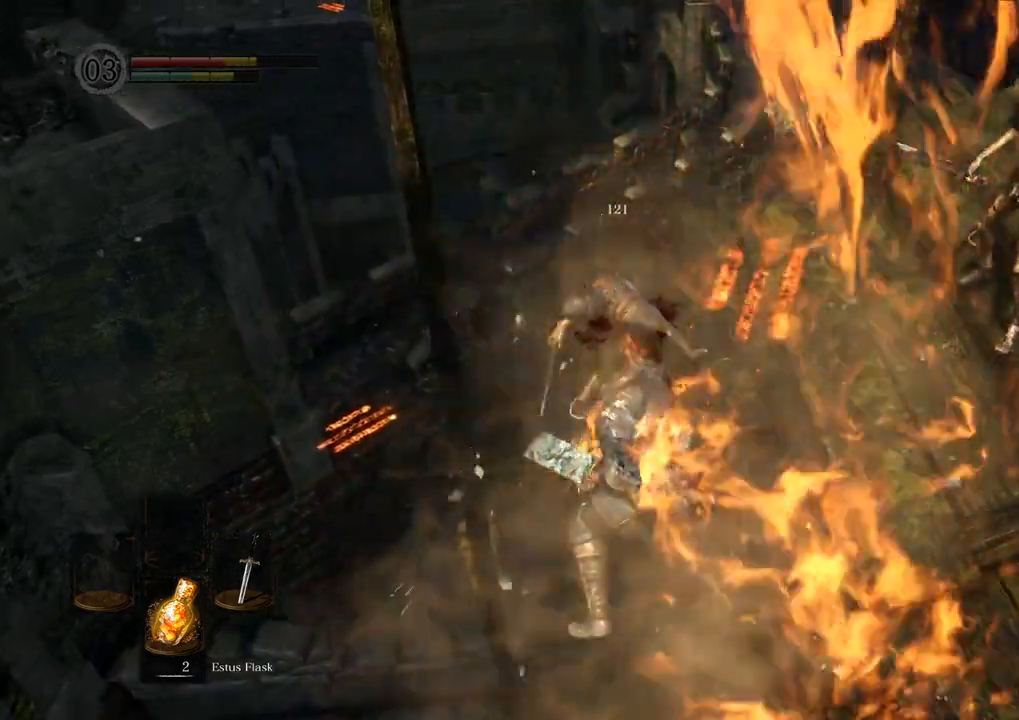
{"buttons": [], "left_stick": "up-right", "right_stick": "center", "events": [[183, "right_stick", "center"], [300, "START", "down"], [317, "START", "up"]]}
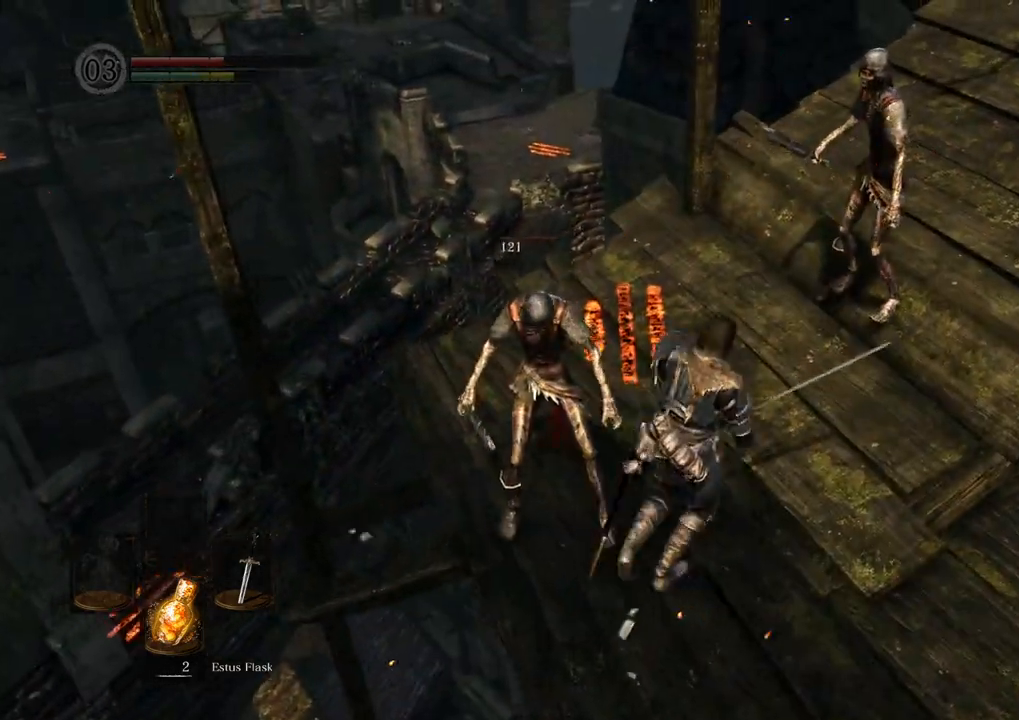
{"buttons": [], "left_stick": "up-right", "right_stick": "center", "events": [[67, "SQUARE", "down"], [167, "SQUARE", "up"], [400, "R1", "down"], [450, "R1", "up"]]}
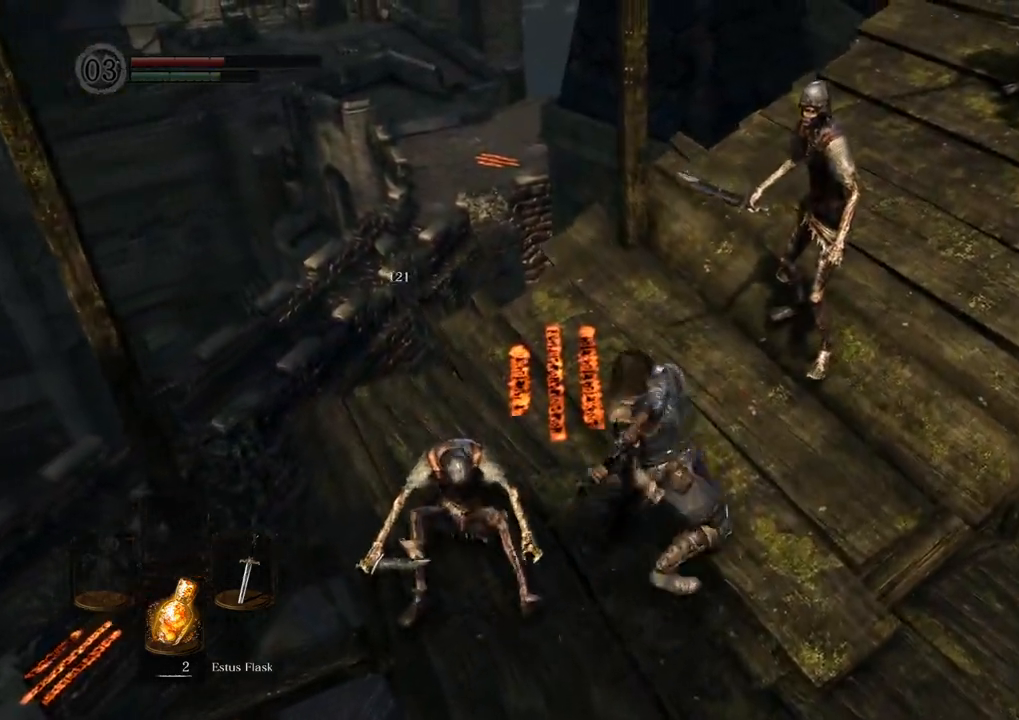
{"buttons": [], "left_stick": "up-right", "right_stick": "center", "events": []}
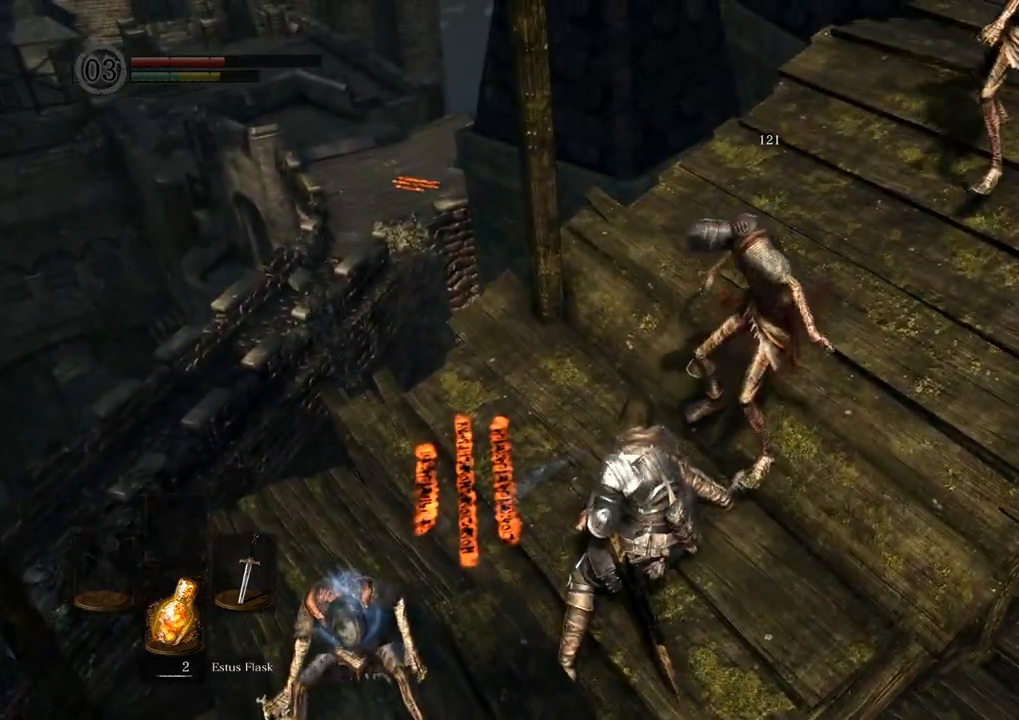
{"buttons": [], "left_stick": "up-right", "right_stick": "center", "events": [[183, "right_stick", "right"], [433, "right_stick", "center"]]}
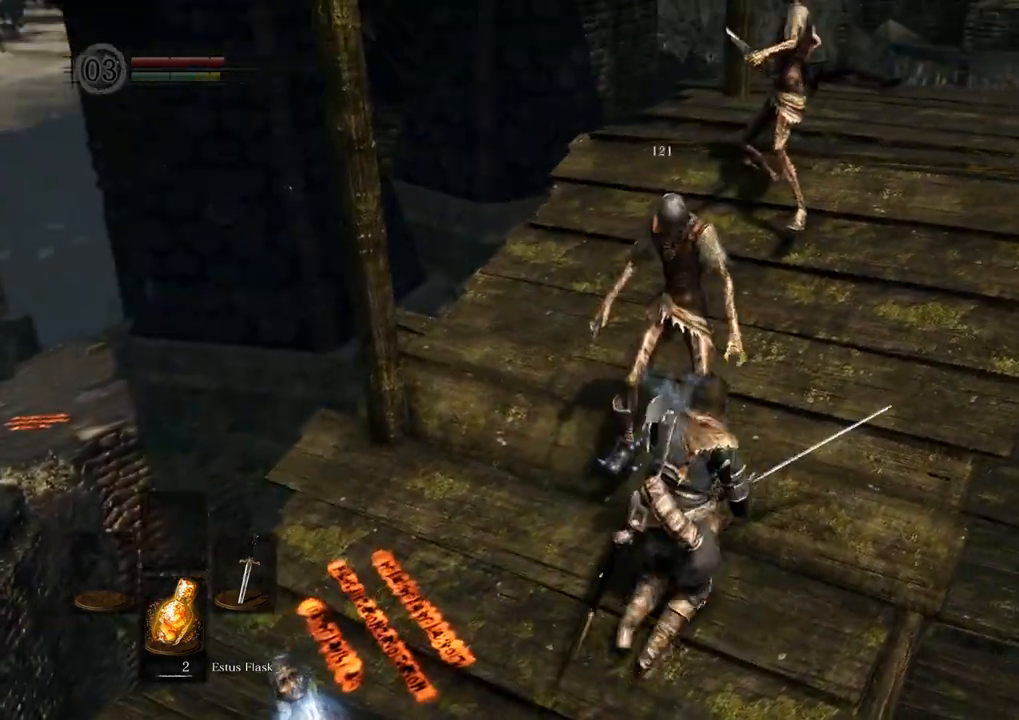
{"buttons": [], "left_stick": "up-right", "right_stick": "center", "events": []}
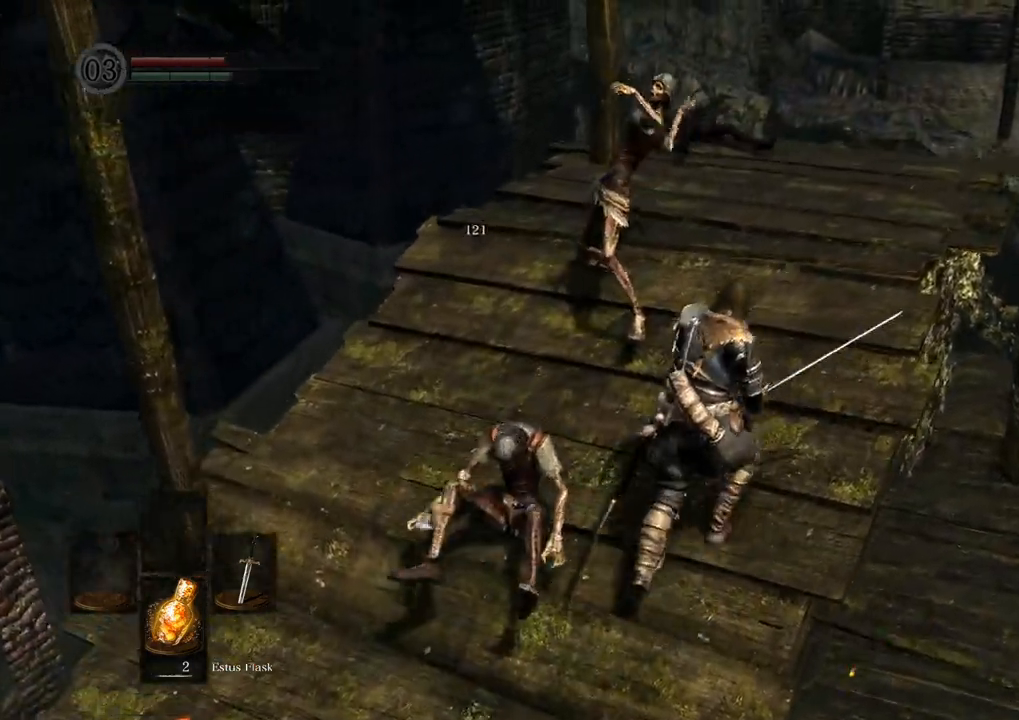
{"buttons": [], "left_stick": "up", "right_stick": "center", "events": [[350, "left_stick", "up"]]}
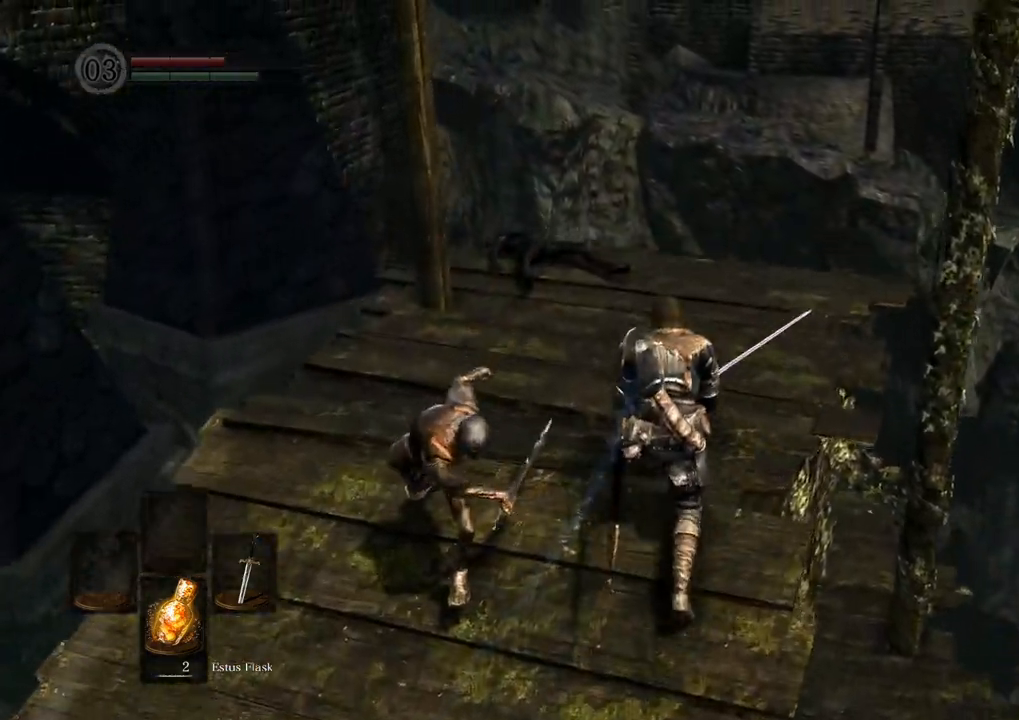
{"buttons": [], "left_stick": "center", "right_stick": "center", "events": [[217, "left_stick", "left"], [350, "SQUARE", "down"], [350, "left_stick", "down"], [433, "left_stick", "center"], [450, "SQUARE", "up"]]}
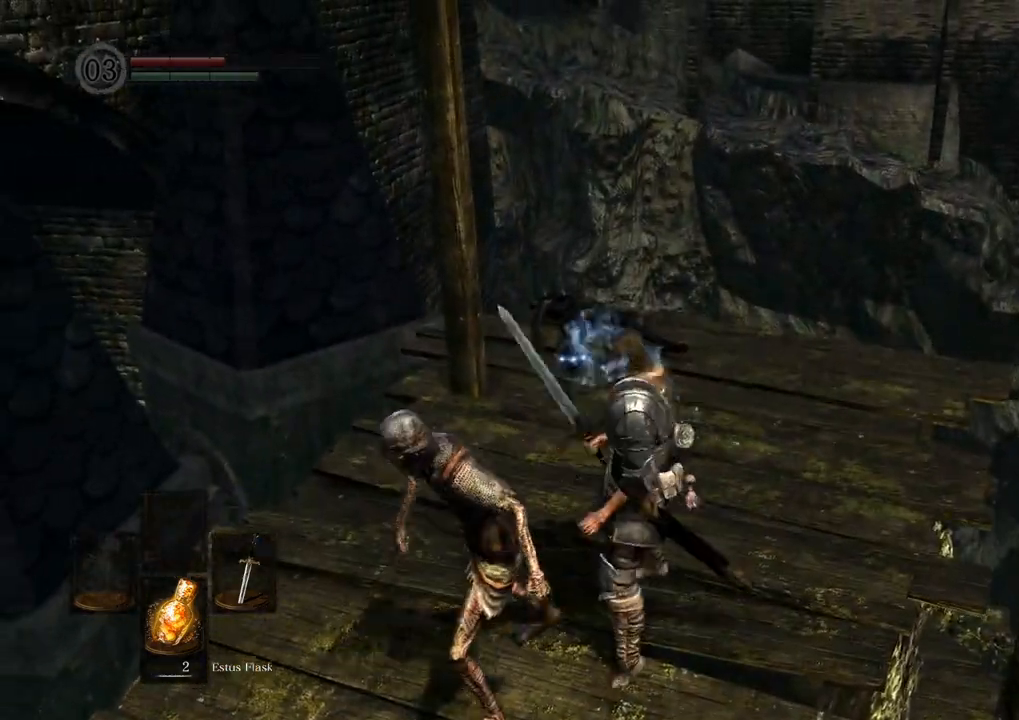
{"buttons": [], "left_stick": "center", "right_stick": "left"}
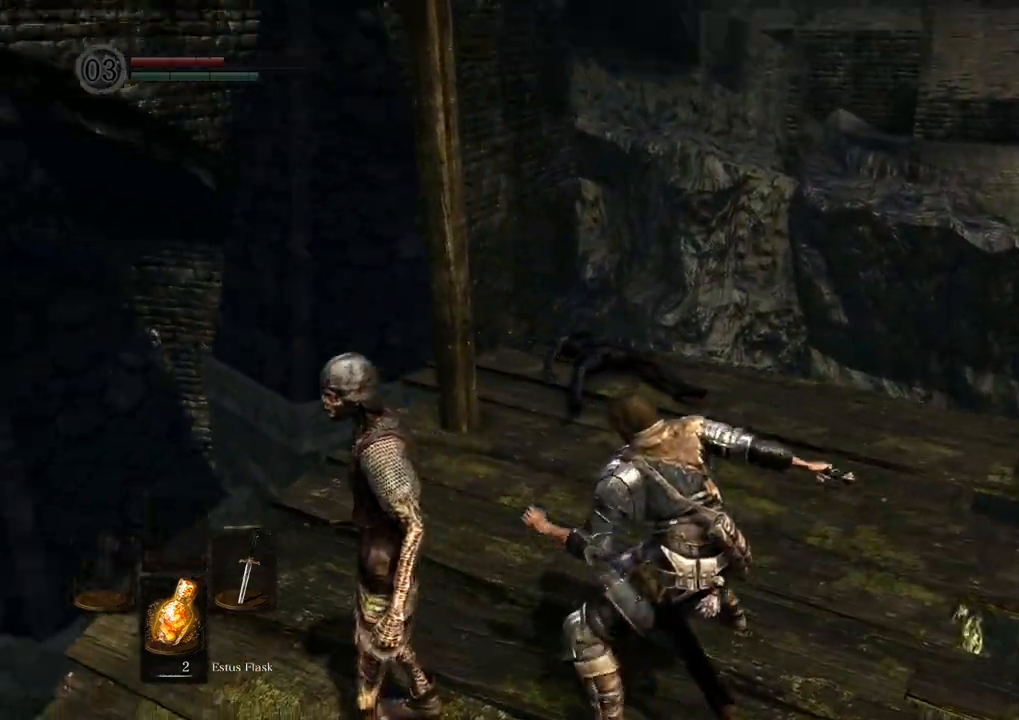
{"buttons": [], "left_stick": "center", "right_stick": "left", "events": []}
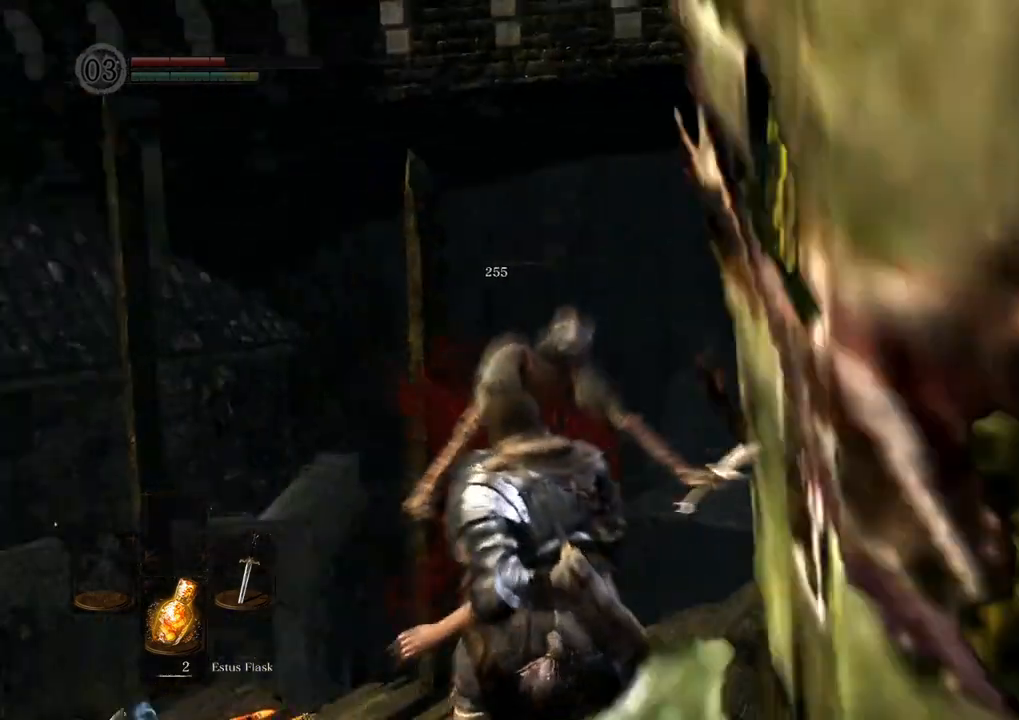
{"buttons": [], "left_stick": "center", "right_stick": "up-left", "events": [[150, "right_stick", "up-left"], [367, "right_stick", "center"], [500, "right_stick", "up-left"]]}
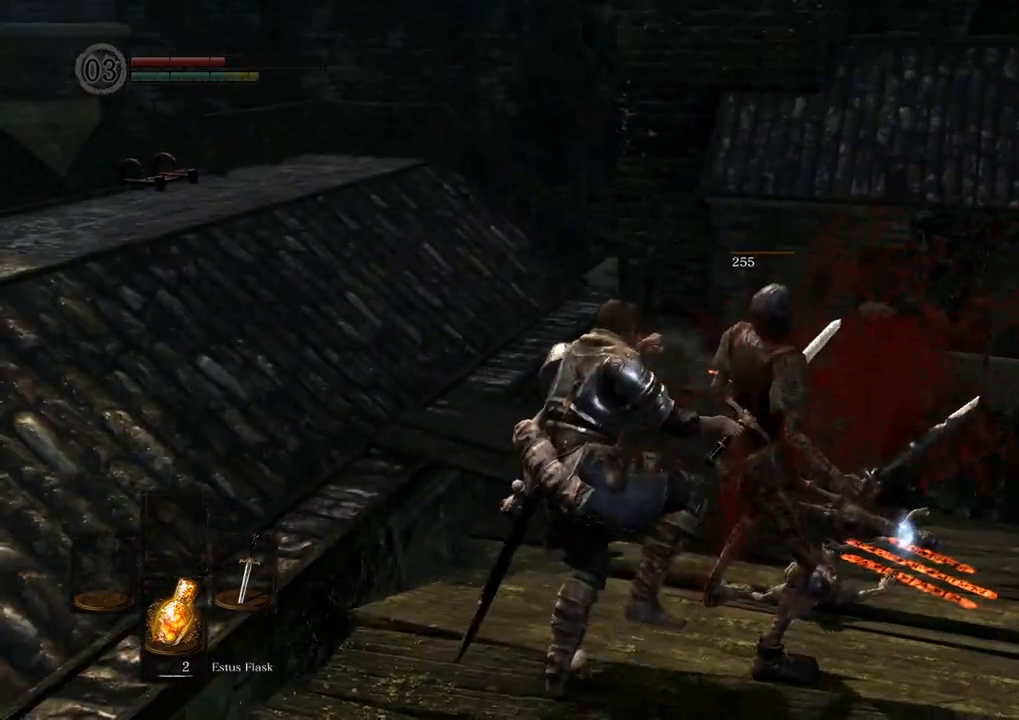
{"buttons": [], "left_stick": "center", "right_stick": "left", "events": [[183, "DPAD_UP", "down"], [200, "DPAD_LEFT", "down"], [200, "right_stick", "center"], [250, "DPAD_UP", "up"], [417, "DPAD_LEFT", "up"], [450, "right_stick", "left"]]}
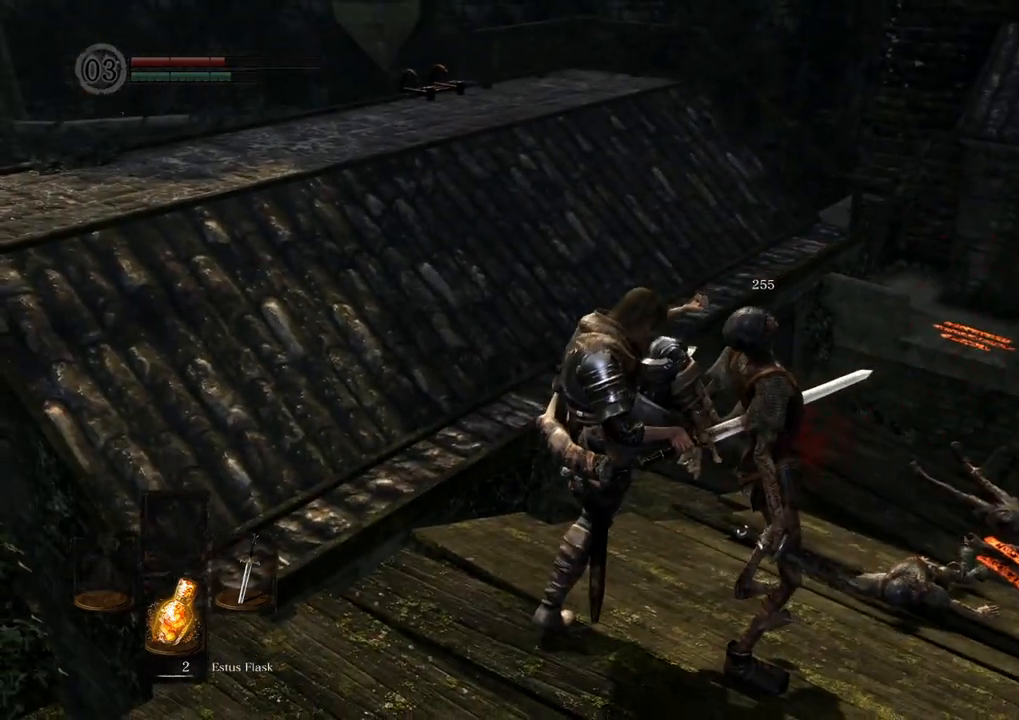
{"buttons": [], "left_stick": "center", "right_stick": "center", "events": [[150, "right_stick", "center"], [367, "DPAD_DOWN", "down"], [400, "DPAD_RIGHT", "down"], [450, "DPAD_DOWN", "up"], [450, "DPAD_RIGHT", "up"]]}
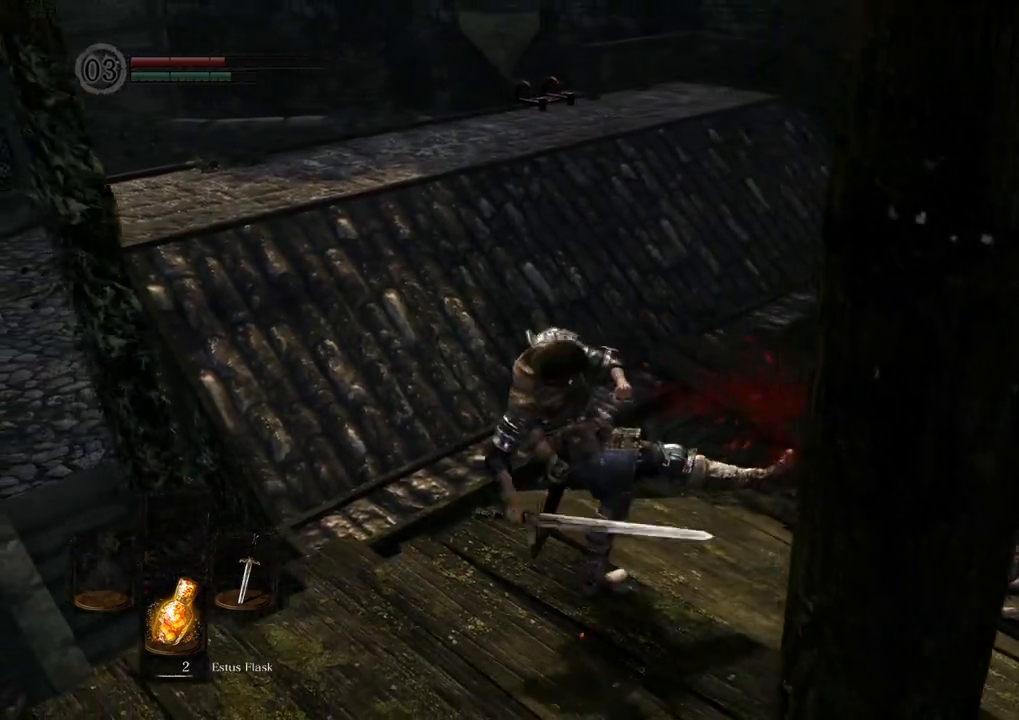
{"buttons": ["DPAD_DOWN", "DPAD_RIGHT"], "left_stick": "up-right", "right_stick": "center", "events": [[33, "left_stick", "up-right"], [283, "DPAD_LEFT", "down"], [300, "DPAD_DOWN", "down"], [350, "DPAD_DOWN", "up"], [417, "DPAD_DOWN", "down"], [500, "DPAD_LEFT", "up"], [500, "DPAD_RIGHT", "down"]]}
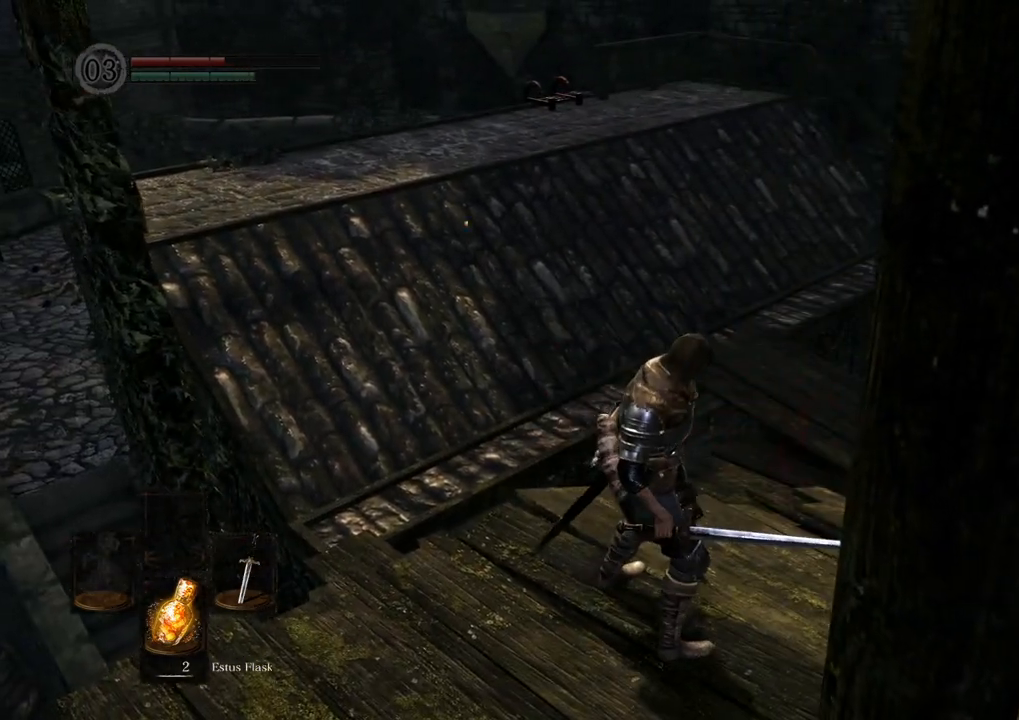
{"buttons": ["DPAD_RIGHT"], "left_stick": "up-right", "right_stick": "center", "events": [[17, "DPAD_DOWN", "up"], [117, "DPAD_RIGHT", "up"], [483, "DPAD_RIGHT", "down"]]}
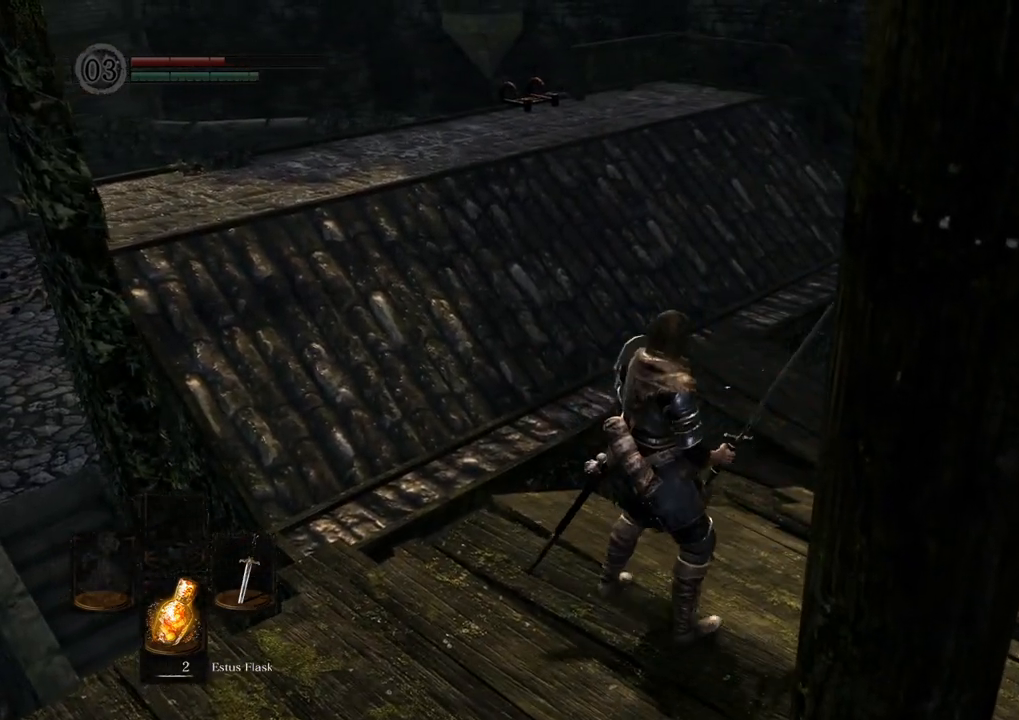
{"buttons": [], "left_stick": "up-right", "right_stick": "center", "events": [[133, "DPAD_RIGHT", "up"]]}
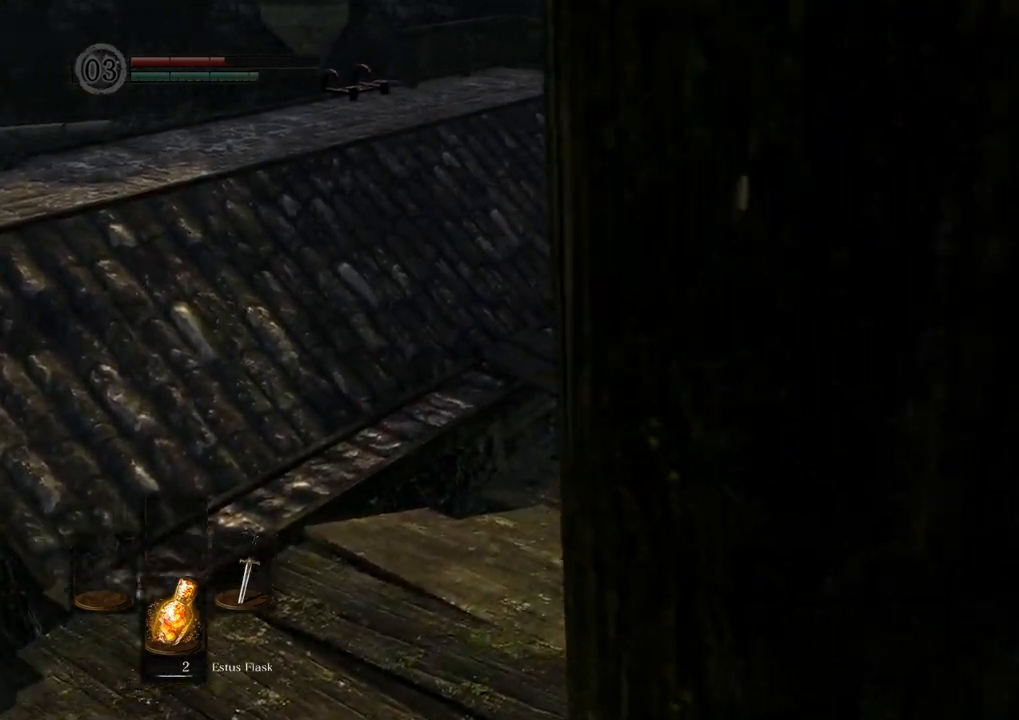
{"buttons": [], "left_stick": "up", "right_stick": "center", "events": [[167, "left_stick", "right"], [283, "CROSS", "down"], [367, "CROSS", "up"], [400, "left_stick", "up"]]}
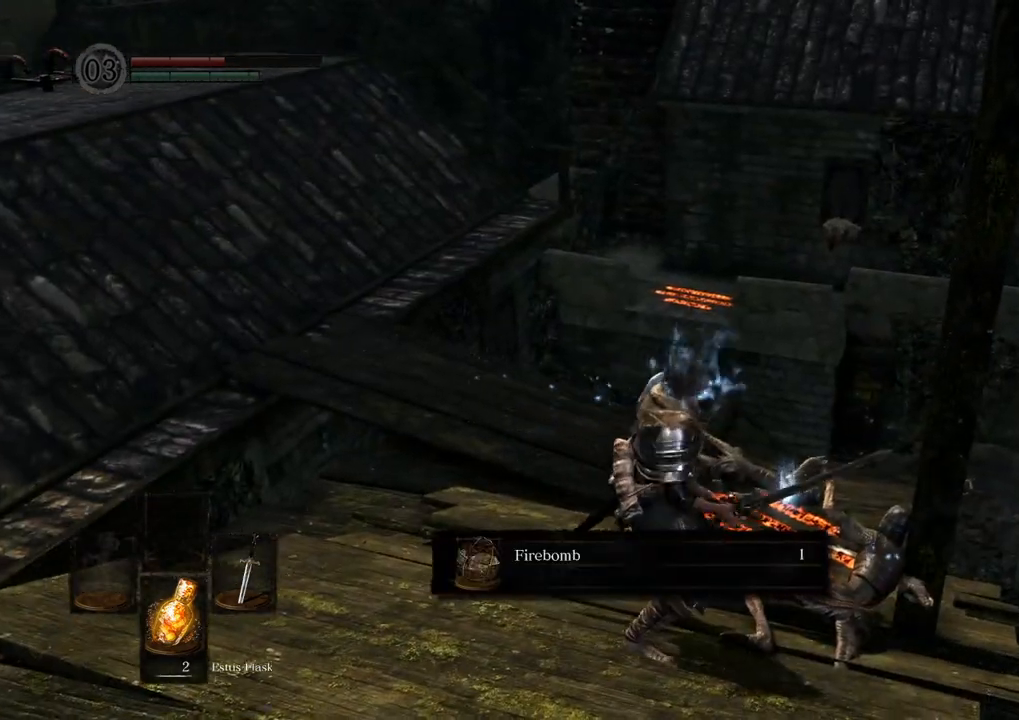
{"buttons": [], "left_stick": "up", "right_stick": "center", "events": [[17, "left_stick", "center"], [233, "CROSS", "down"], [267, "left_stick", "up"], [350, "CROSS", "up"]]}
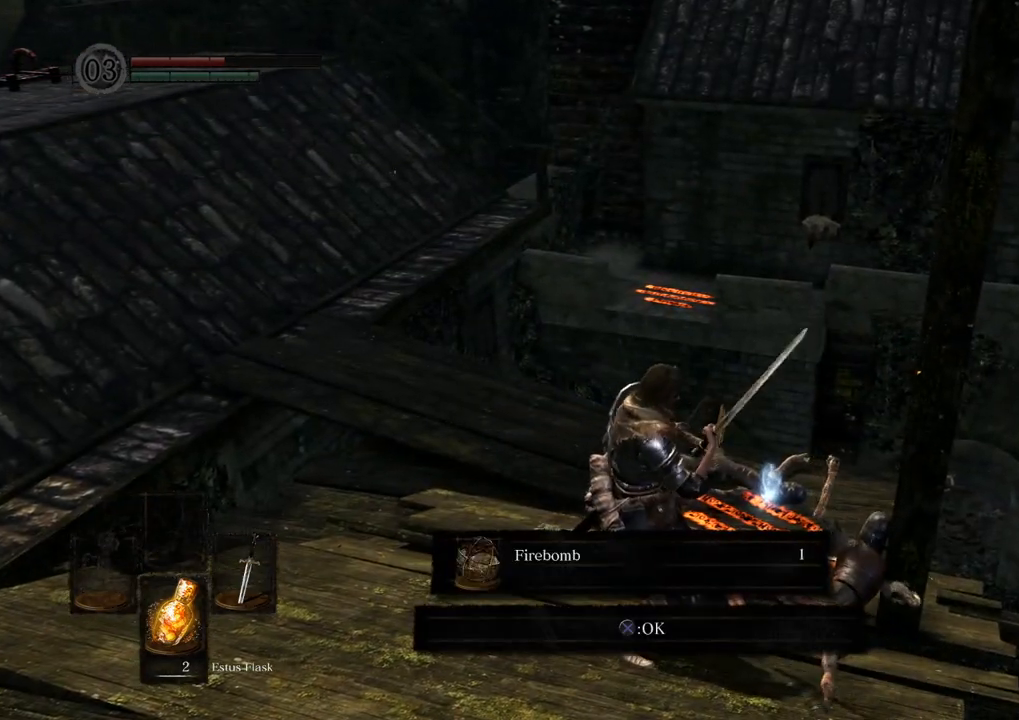
{"buttons": [], "left_stick": "up", "right_stick": "center", "events": [[83, "CROSS", "down"], [200, "CROSS", "up"]]}
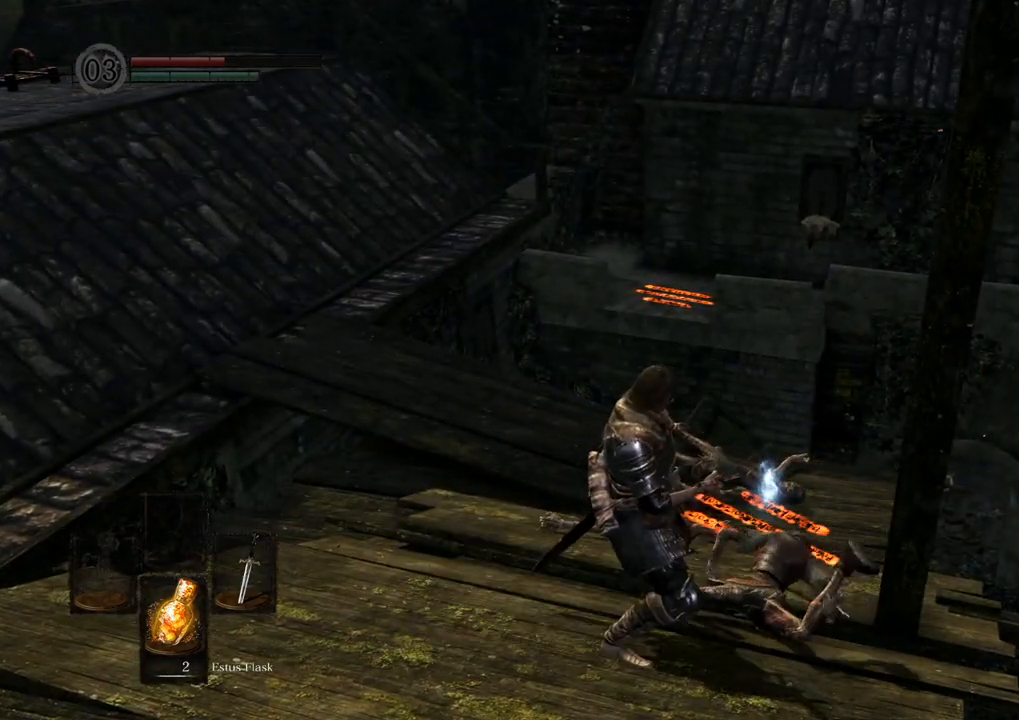
{"buttons": [], "left_stick": "up", "right_stick": "center", "events": []}
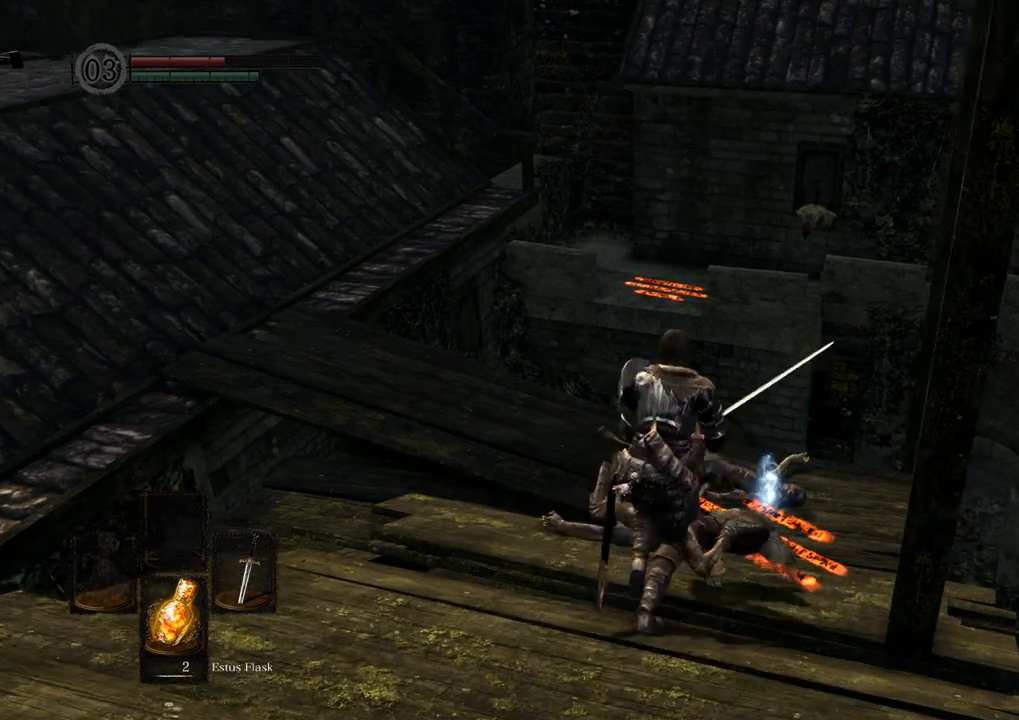
{"buttons": [], "left_stick": "up", "right_stick": "center", "events": [[267, "CROSS", "down"], [367, "CROSS", "up"]]}
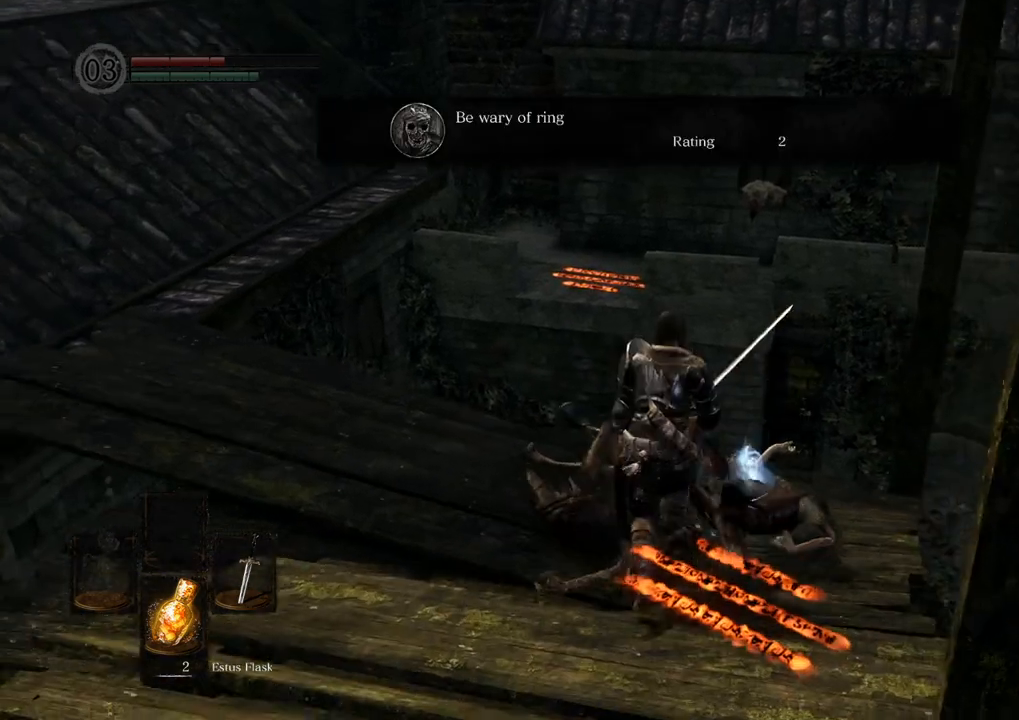
{"buttons": [], "left_stick": "down", "right_stick": "center", "events": [[200, "left_stick", "up-left"], [250, "CROSS", "down"], [317, "CROSS", "up"], [383, "left_stick", "down-left"], [500, "left_stick", "down"]]}
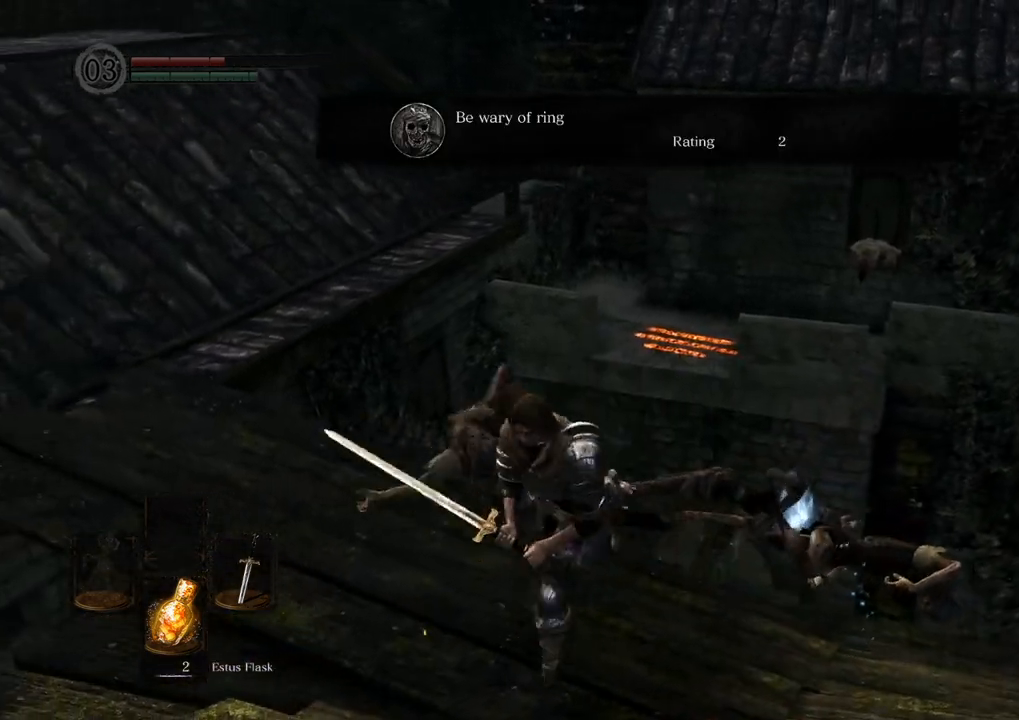
{"buttons": [], "left_stick": "center", "right_stick": "center", "events": [[217, "left_stick", "right"], [333, "left_stick", "up"], [383, "left_stick", "center"]]}